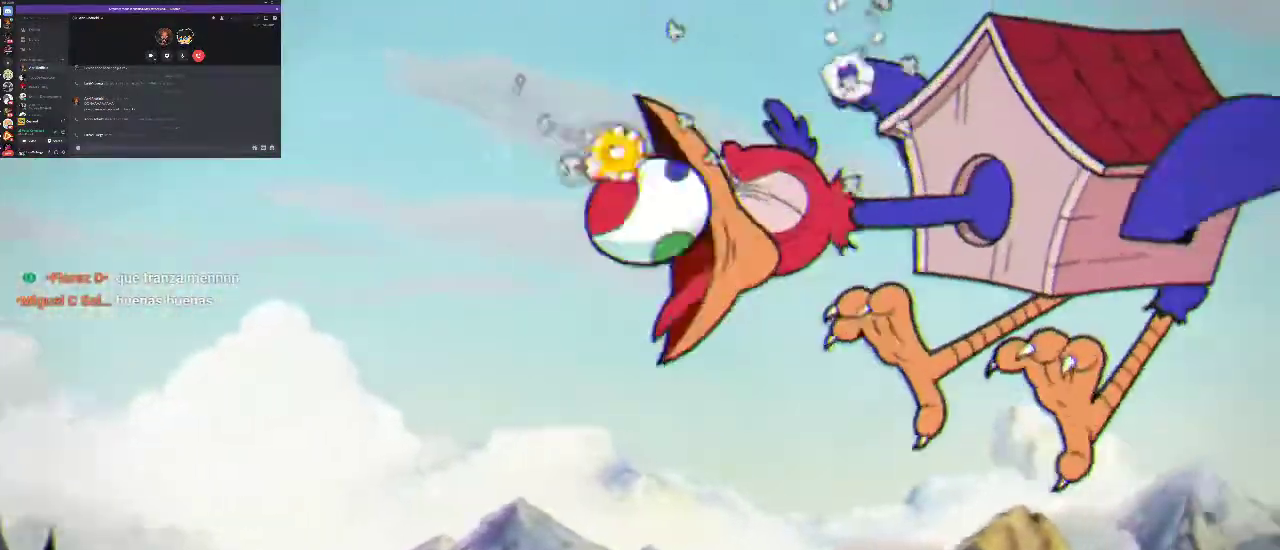
Gameplay with a controller (Xbox layout); each line is a JSON object with the inputs held at the frame after it. "events" lists button and stick changes between this image and that frame as [ms after this image, input, new state], when the widget could be followed in between. Not read: L3 R3.
{"buttons": ["R1", "DPAD_DOWN"], "left_stick": "center", "right_stick": "center", "events": [[33, "X", "down"], [100, "X", "up"], [333, "DPAD_DOWN", "down"]]}
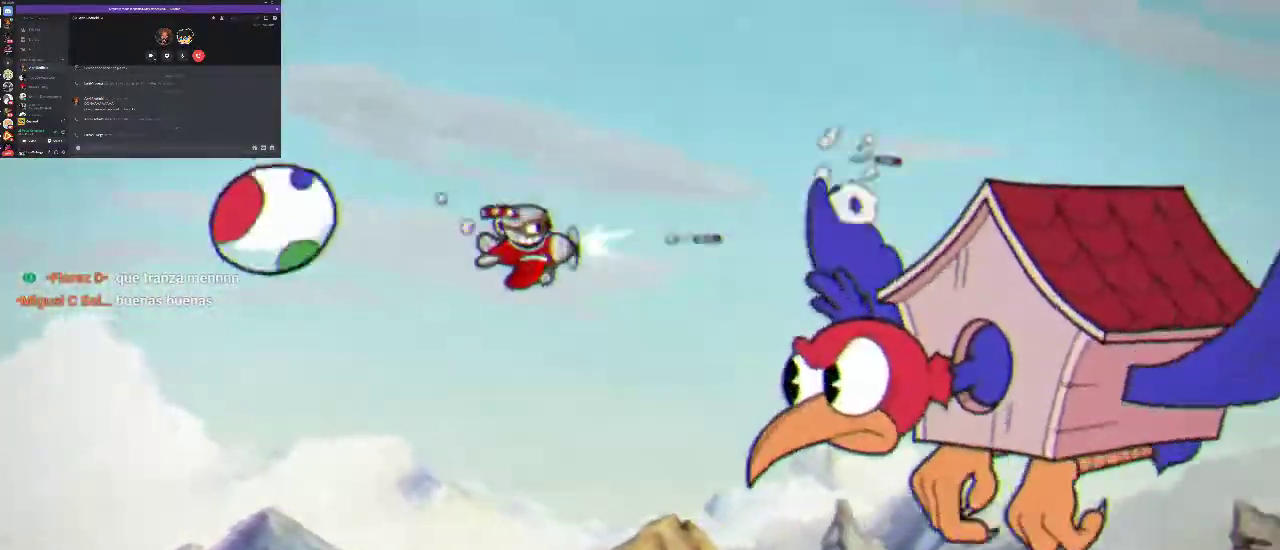
{"buttons": ["R1"], "left_stick": "center", "right_stick": "center", "events": [[33, "X", "down"], [100, "X", "up"], [167, "X", "down"], [267, "X", "up"], [400, "DPAD_DOWN", "up"]]}
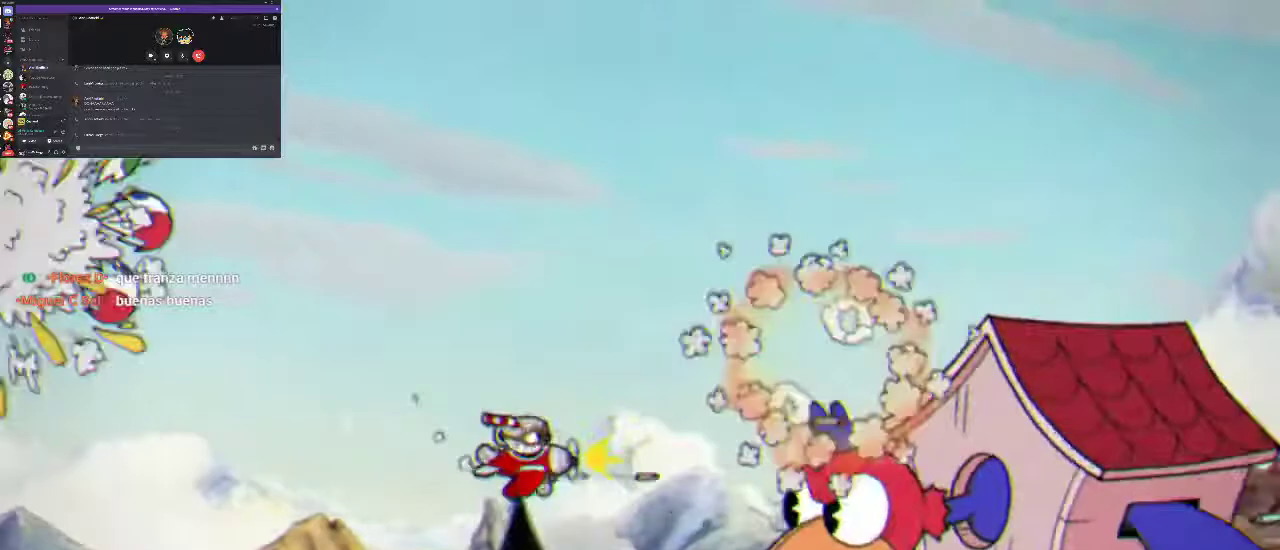
{"buttons": ["R1"], "left_stick": "center", "right_stick": "center", "events": [[67, "DPAD_RIGHT", "down"], [133, "X", "down"], [167, "DPAD_RIGHT", "up"], [200, "X", "up"], [267, "X", "down"], [367, "DPAD_DOWN", "down"], [367, "X", "up"], [467, "DPAD_DOWN", "up"]]}
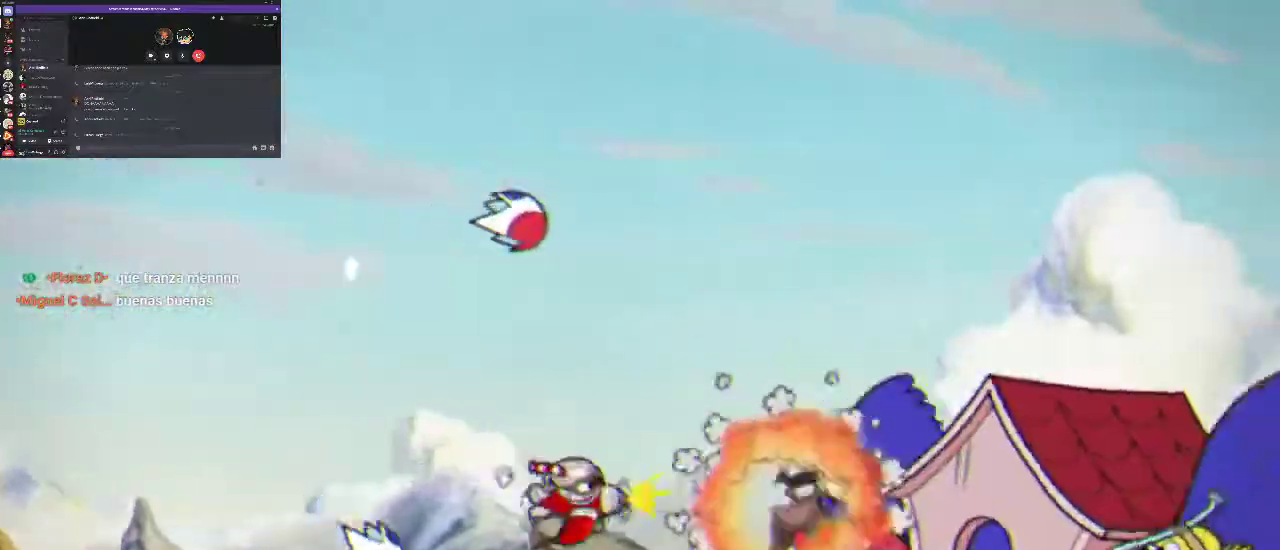
{"buttons": ["R1"], "left_stick": "center", "right_stick": "center", "events": [[233, "DPAD_UP", "down"], [233, "X", "down"], [333, "X", "up"], [400, "DPAD_UP", "up"], [400, "X", "down"], [500, "X", "up"]]}
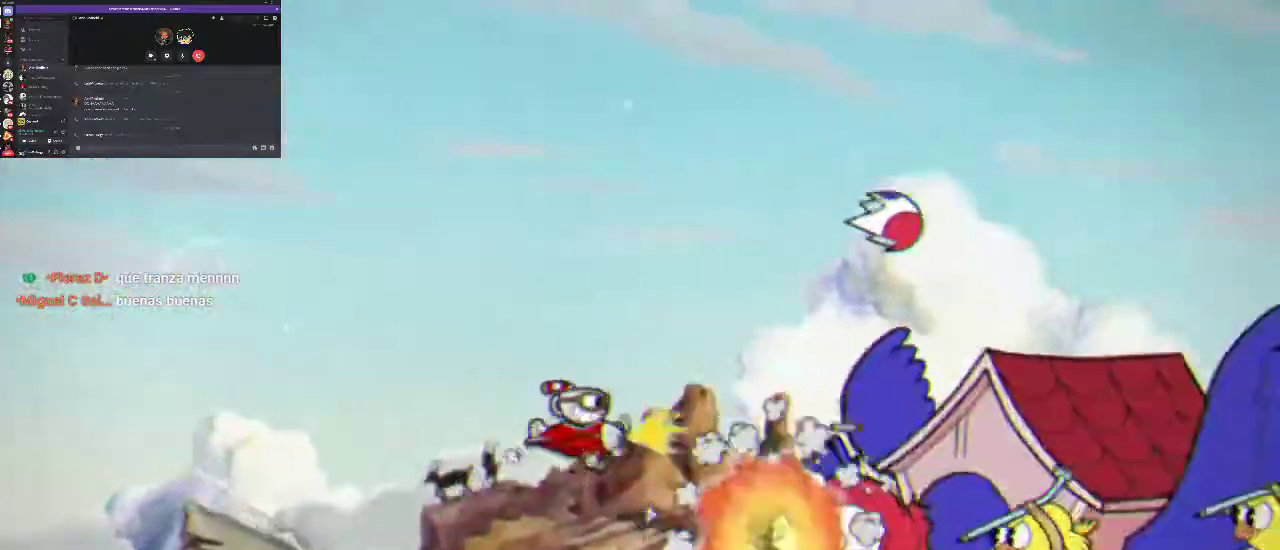
{"buttons": ["X", "R1"], "left_stick": "center", "right_stick": "center", "events": [[200, "DPAD_UP", "down"], [333, "X", "down"], [400, "X", "up"], [467, "DPAD_UP", "up"], [467, "X", "down"]]}
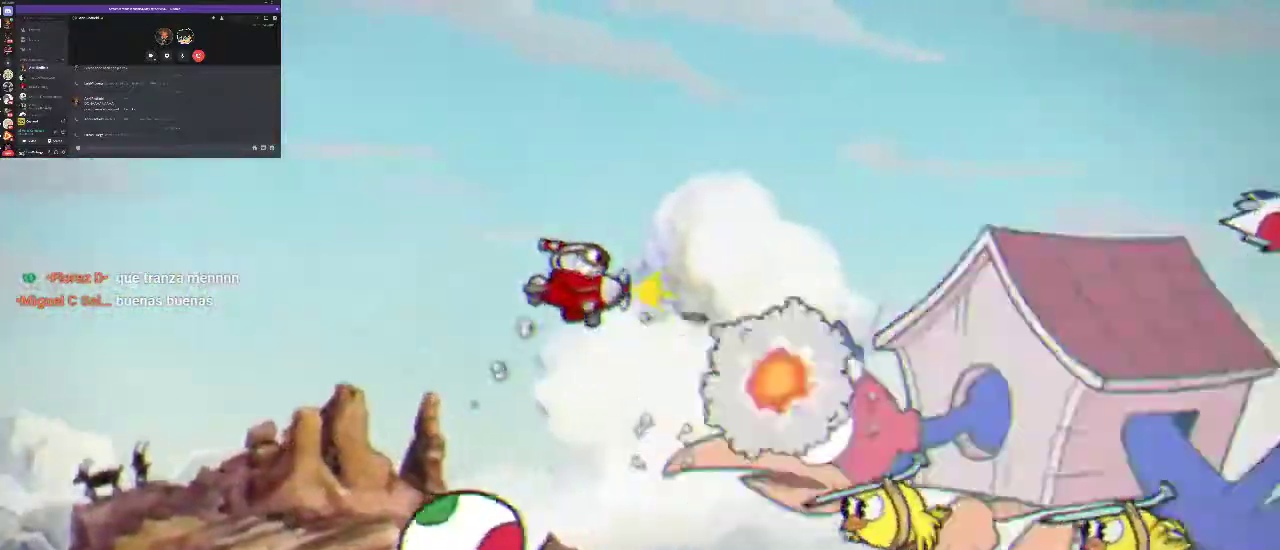
{"buttons": ["R1", "DPAD_UP"], "left_stick": "center", "right_stick": "center", "events": [[67, "X", "up"], [200, "DPAD_UP", "down"], [433, "X", "down"], [500, "X", "up"]]}
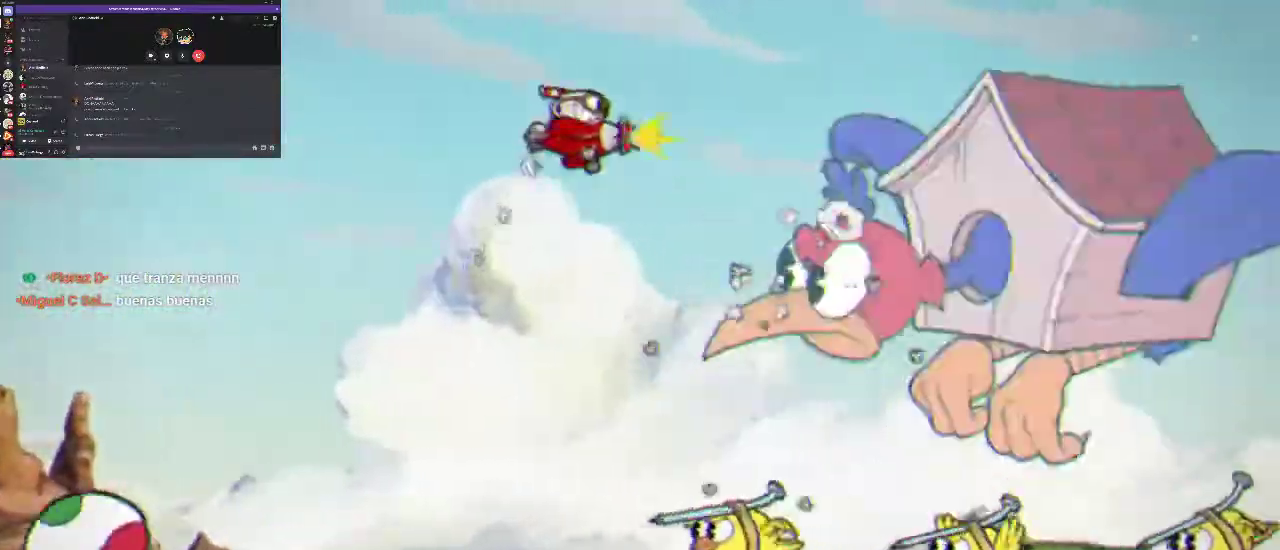
{"buttons": ["R1"], "left_stick": "center", "right_stick": "center", "events": [[33, "DPAD_UP", "up"], [67, "X", "down"], [133, "X", "up"], [200, "DPAD_RIGHT", "down"], [300, "DPAD_RIGHT", "up"], [333, "DPAD_UP", "down"], [467, "DPAD_UP", "up"]]}
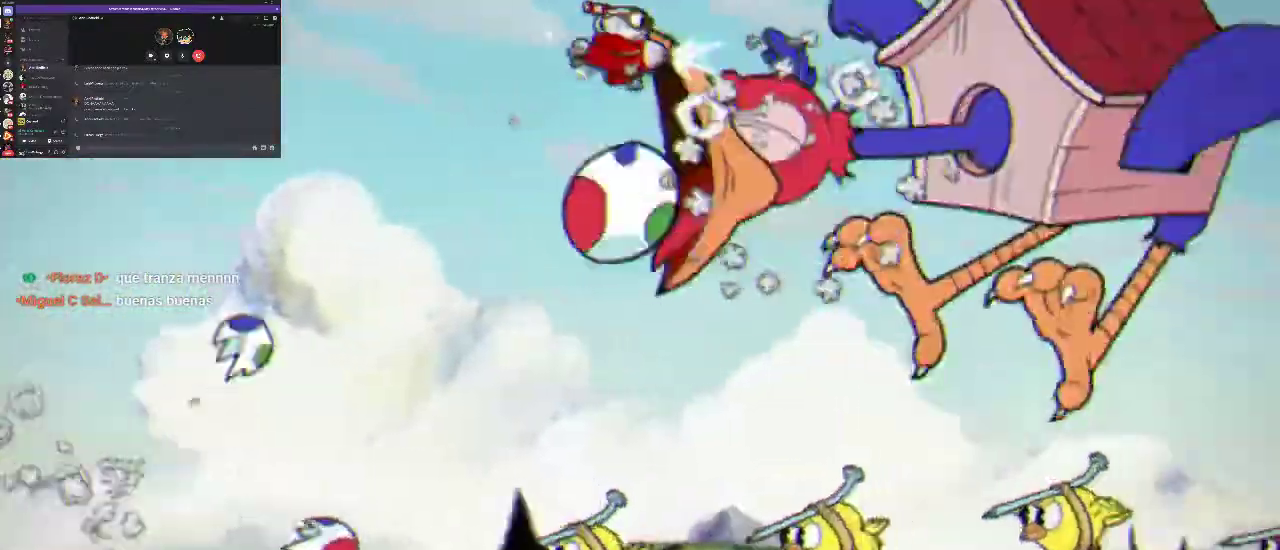
{"buttons": ["R1"], "left_stick": "center", "right_stick": "center", "events": [[33, "X", "down"], [100, "X", "up"], [167, "X", "down"], [267, "X", "up"]]}
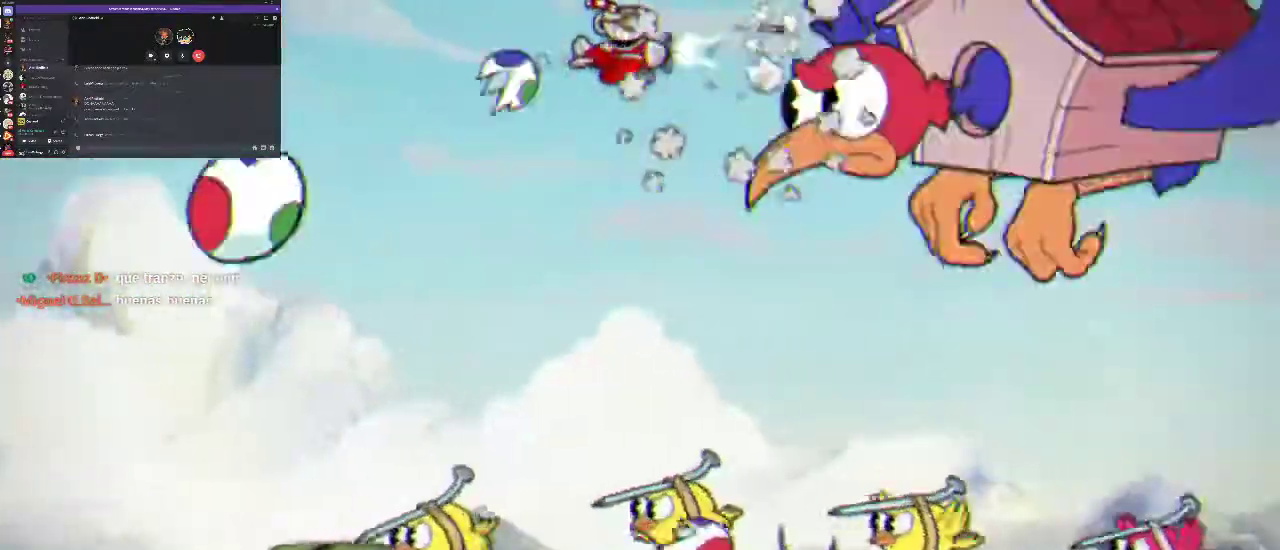
{"buttons": ["R1"], "left_stick": "center", "right_stick": "center", "events": [[67, "DPAD_RIGHT", "down"], [100, "DPAD_DOWN", "down"], [100, "X", "down"], [167, "X", "up"], [200, "DPAD_RIGHT", "up"], [233, "X", "down"], [300, "DPAD_DOWN", "up"], [333, "X", "up"]]}
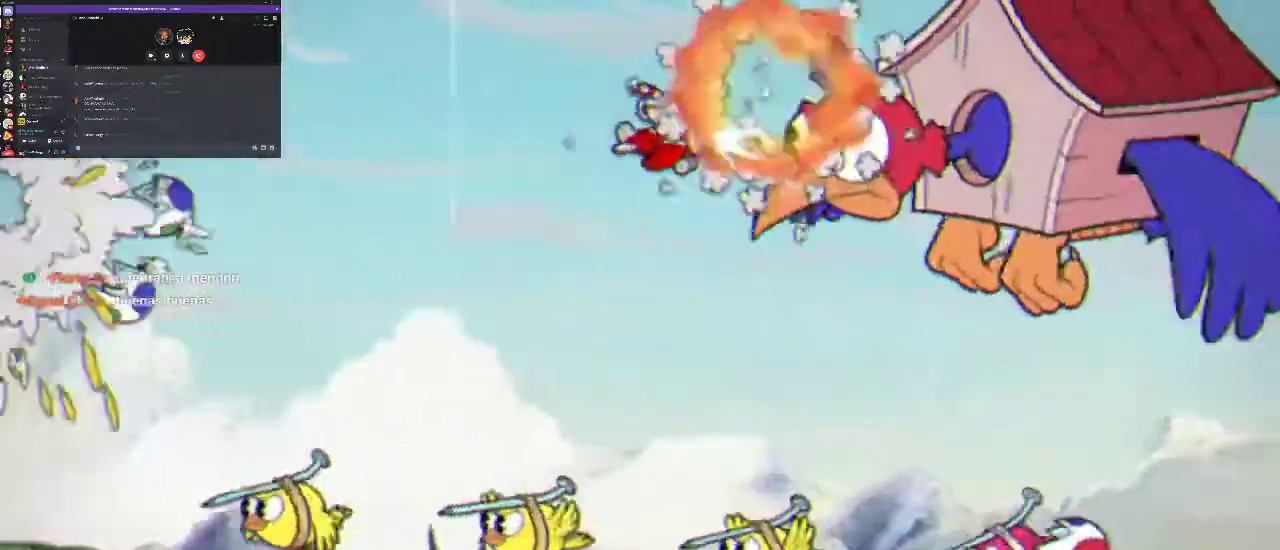
{"buttons": ["R1"], "left_stick": "center", "right_stick": "center", "events": [[167, "DPAD_UP", "down"], [167, "X", "down"], [267, "X", "up"], [300, "DPAD_UP", "up"], [333, "X", "down"], [467, "X", "up"]]}
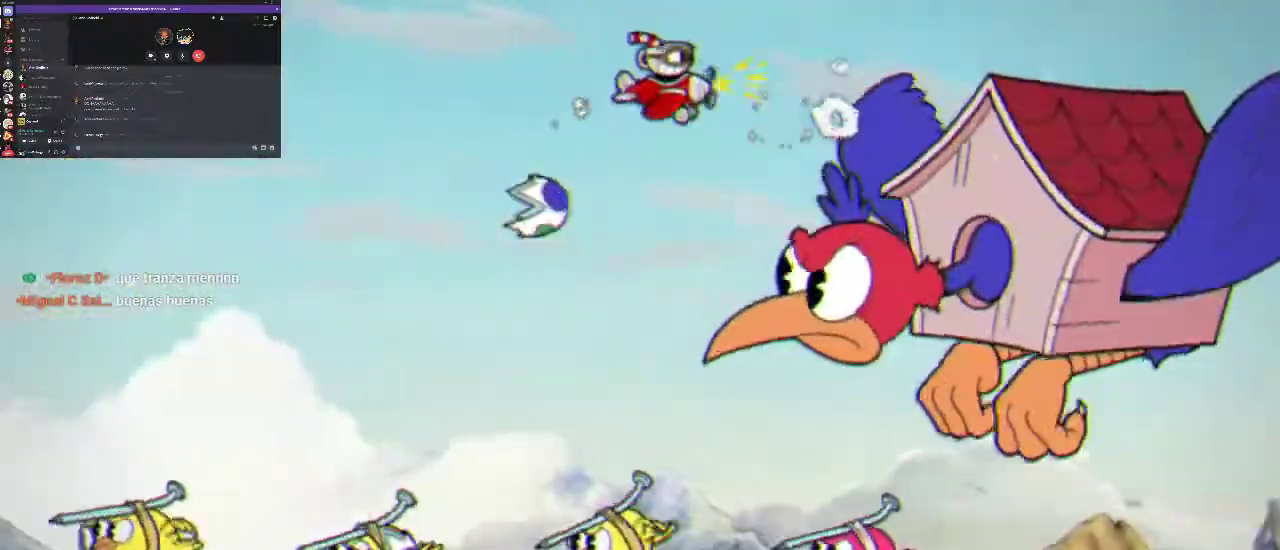
{"buttons": ["R1", "DPAD_DOWN"], "left_stick": "center", "right_stick": "center", "events": [[133, "DPAD_LEFT", "down"], [367, "DPAD_DOWN", "down"], [367, "DPAD_LEFT", "up"]]}
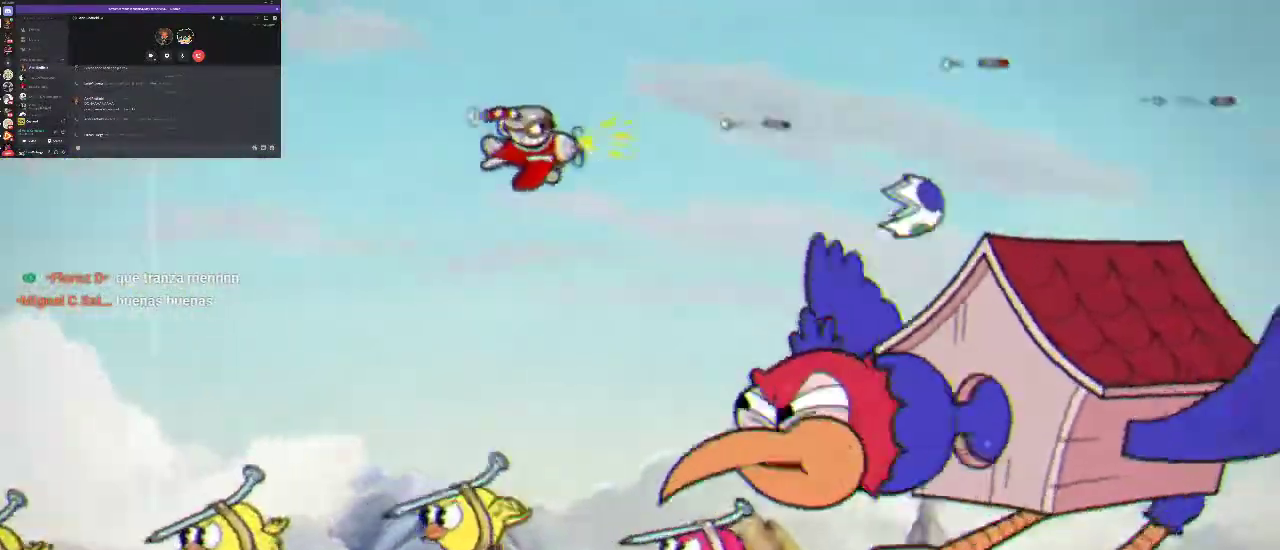
{"buttons": ["R1", "DPAD_DOWN"], "left_stick": "center", "right_stick": "center", "events": []}
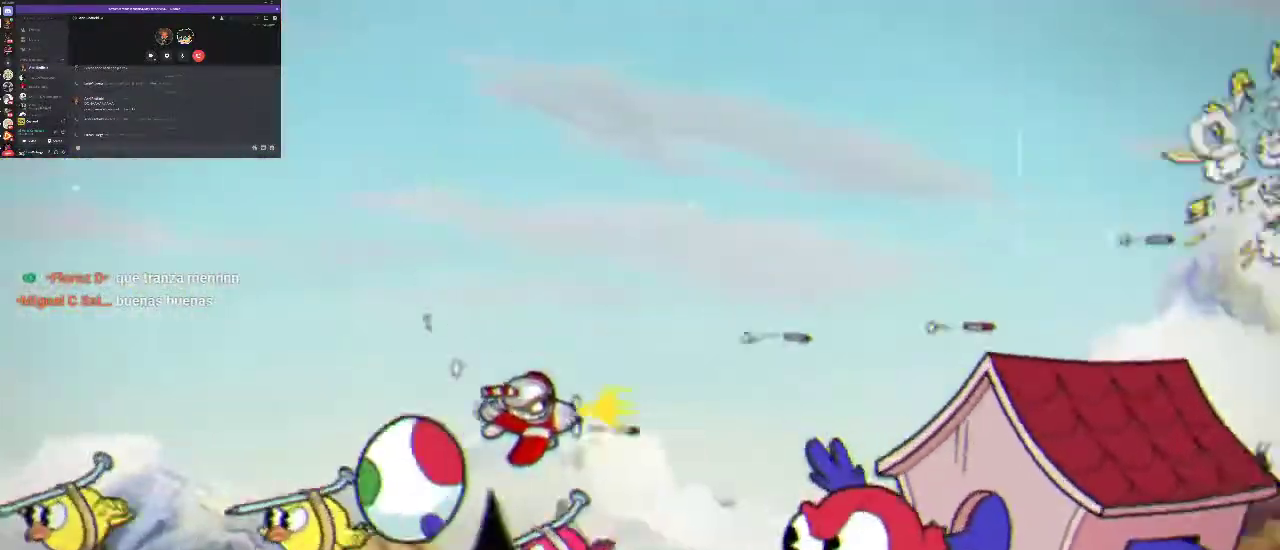
{"buttons": ["R1", "DPAD_RIGHT"], "left_stick": "center", "right_stick": "center", "events": [[133, "A", "down"], [267, "DPAD_DOWN", "up"], [300, "A", "up"], [433, "DPAD_RIGHT", "down"]]}
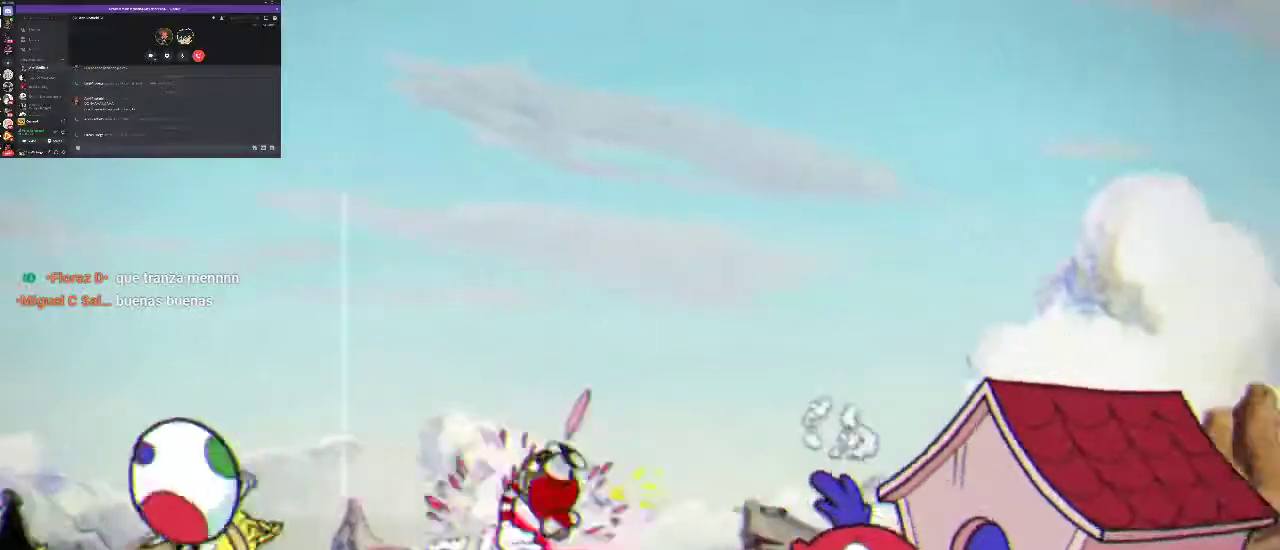
{"buttons": ["R1"], "left_stick": "center", "right_stick": "center", "events": [[133, "DPAD_RIGHT", "up"], [133, "X", "down"], [200, "X", "up"], [267, "X", "down"], [367, "X", "up"]]}
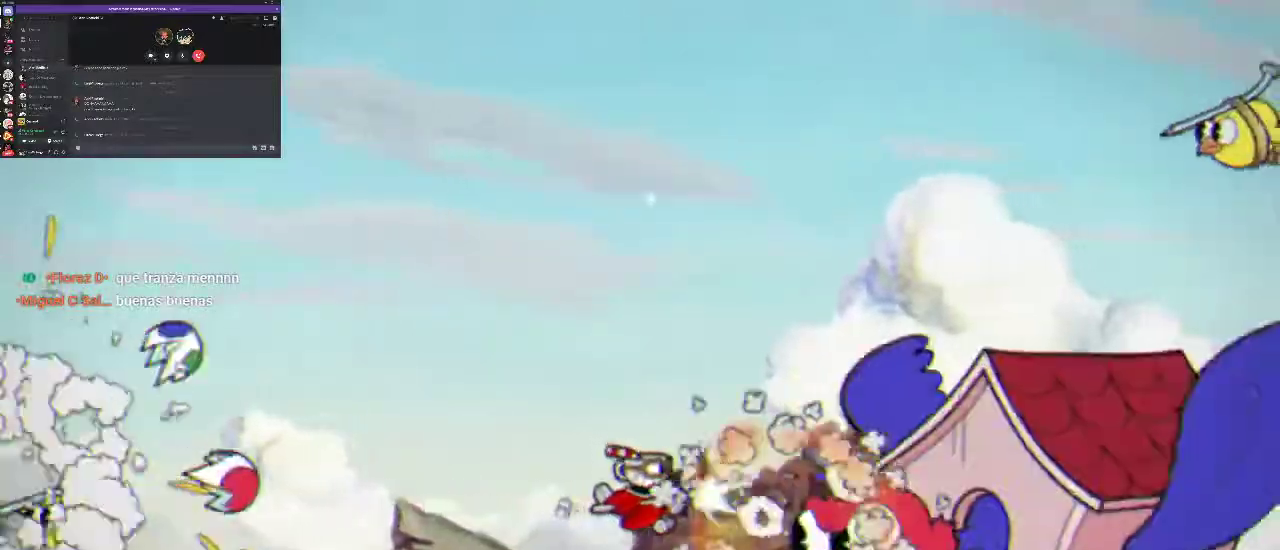
{"buttons": ["R1", "DPAD_UP"], "left_stick": "center", "right_stick": "center", "events": [[100, "DPAD_UP", "down"], [167, "X", "down"], [233, "X", "up"], [267, "DPAD_UP", "up"], [300, "X", "down"], [400, "X", "up"], [467, "DPAD_UP", "down"]]}
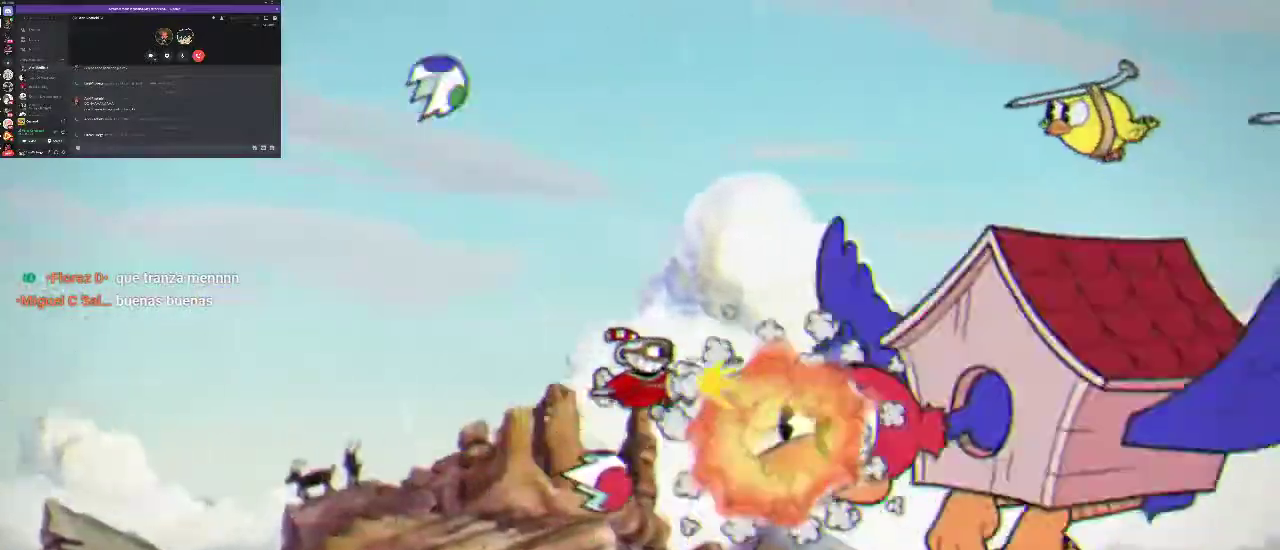
{"buttons": ["R1", "DPAD_UP"], "left_stick": "center", "right_stick": "center", "events": [[167, "DPAD_UP", "up"], [233, "X", "down"], [300, "X", "up"], [367, "X", "down"], [433, "DPAD_UP", "down"], [467, "X", "up"]]}
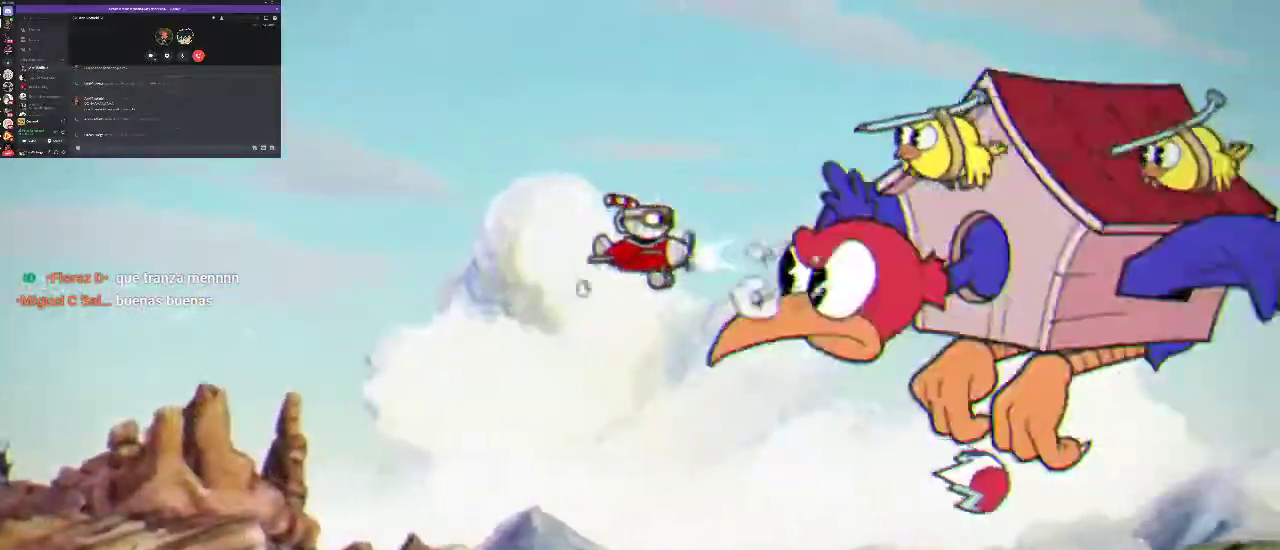
{"buttons": ["R1", "DPAD_UP"], "left_stick": "center", "right_stick": "center", "events": [[67, "DPAD_UP", "up"], [267, "X", "down"], [367, "DPAD_UP", "down"], [500, "X", "up"]]}
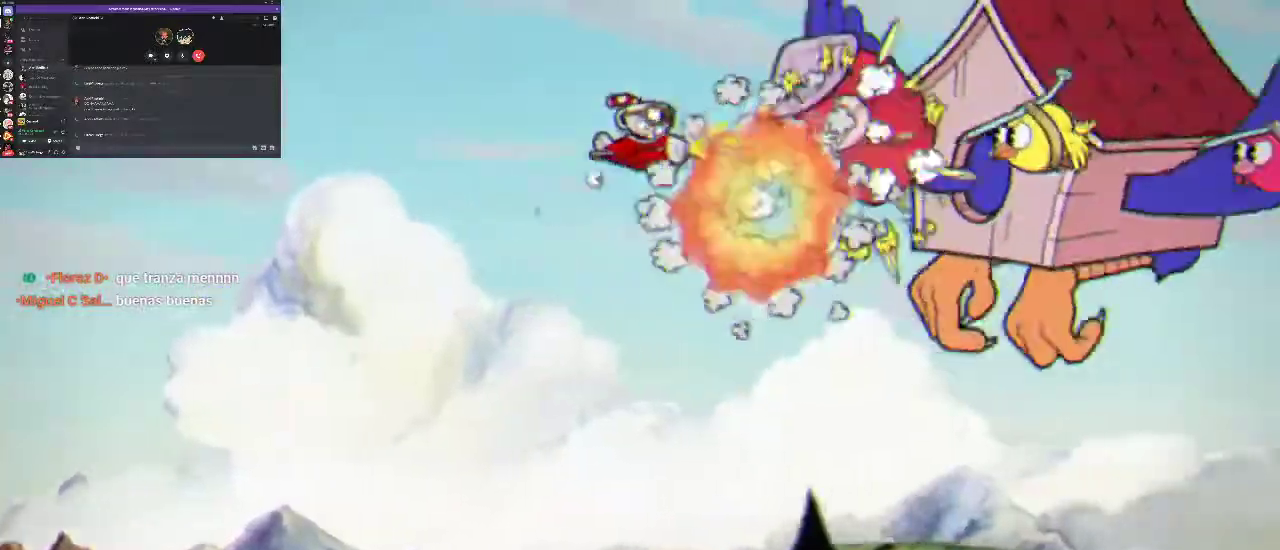
{"buttons": ["R1"], "left_stick": "center", "right_stick": "center", "events": [[100, "DPAD_UP", "up"], [333, "X", "down"], [400, "X", "up"]]}
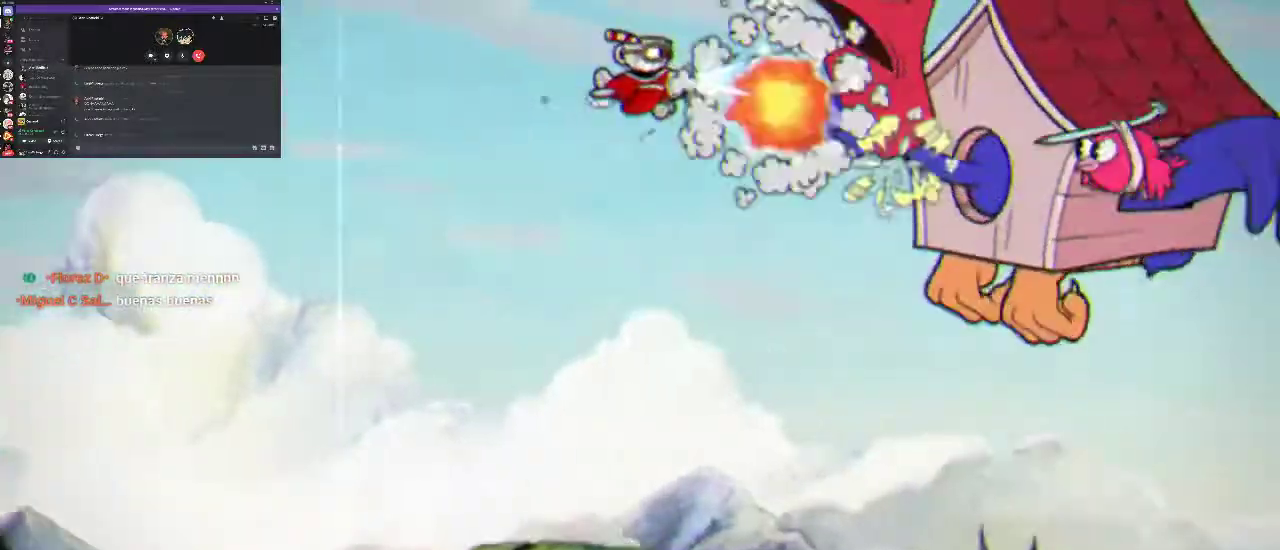
{"buttons": ["R1"], "left_stick": "center", "right_stick": "center", "events": [[400, "X", "down"], [500, "X", "up"]]}
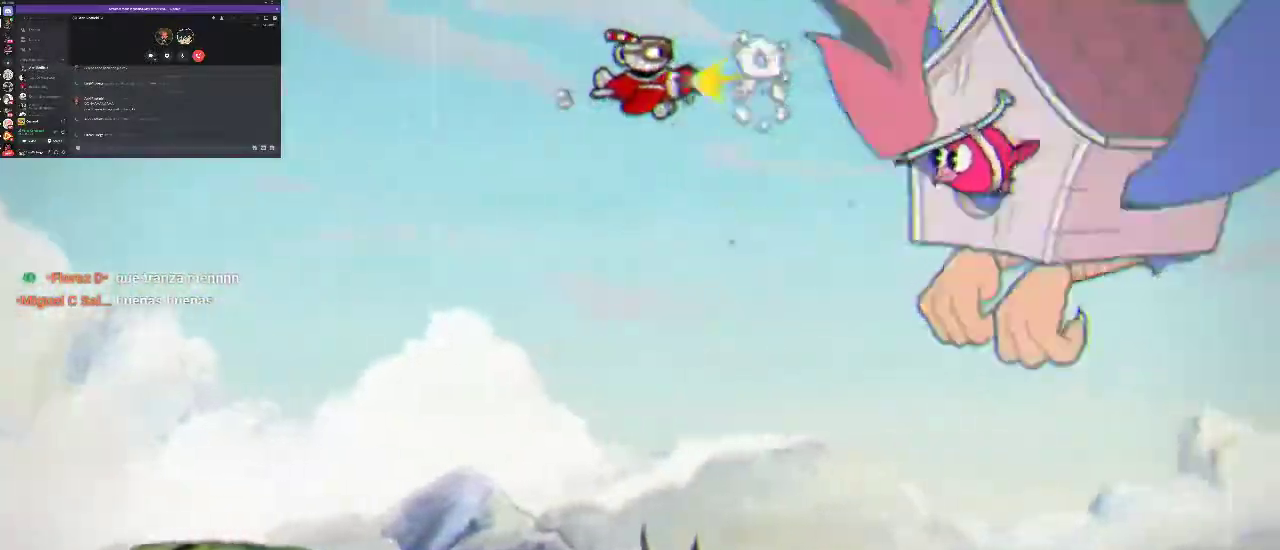
{"buttons": ["R1"], "left_stick": "center", "right_stick": "center", "events": [[67, "X", "down"], [167, "X", "up"]]}
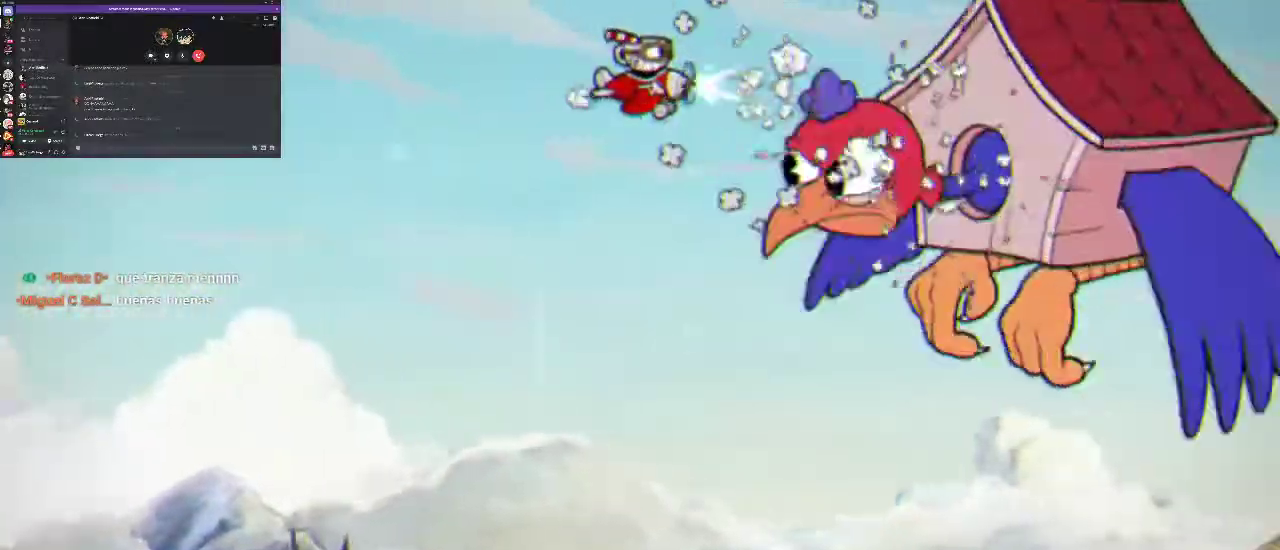
{"buttons": ["R1", "DPAD_DOWN", "DPAD_LEFT"], "left_stick": "center", "right_stick": "center", "events": [[33, "DPAD_LEFT", "down"], [33, "X", "down"], [100, "X", "up"], [167, "X", "down"], [267, "X", "up"], [367, "DPAD_DOWN", "down"]]}
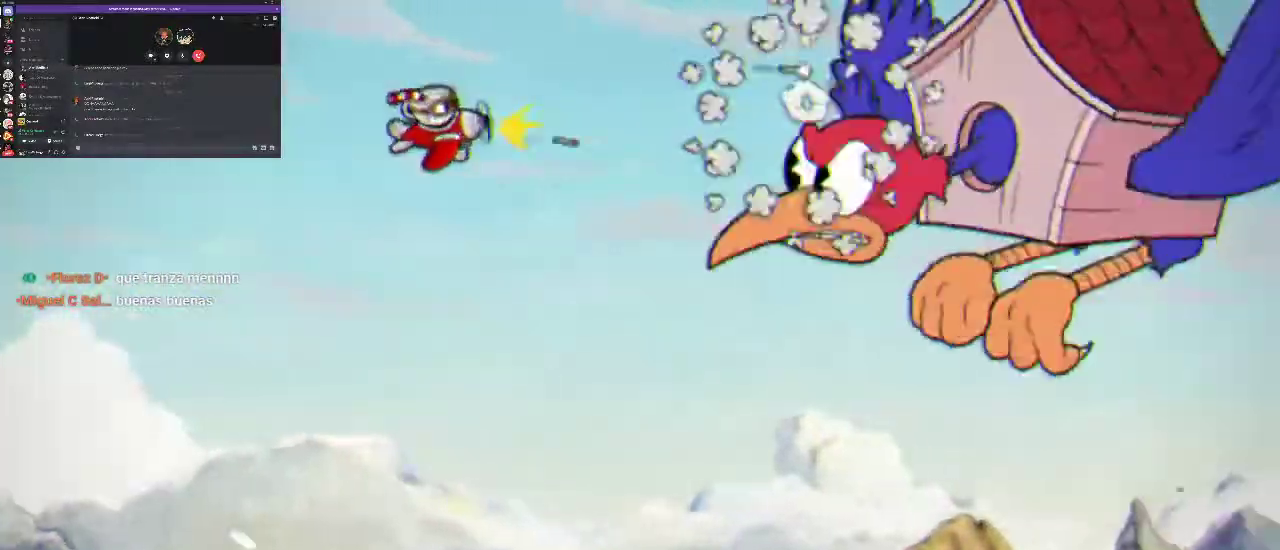
{"buttons": ["R1", "DPAD_UP", "DPAD_LEFT"], "left_stick": "center", "right_stick": "center", "events": [[67, "DPAD_DOWN", "up"], [200, "DPAD_UP", "down"]]}
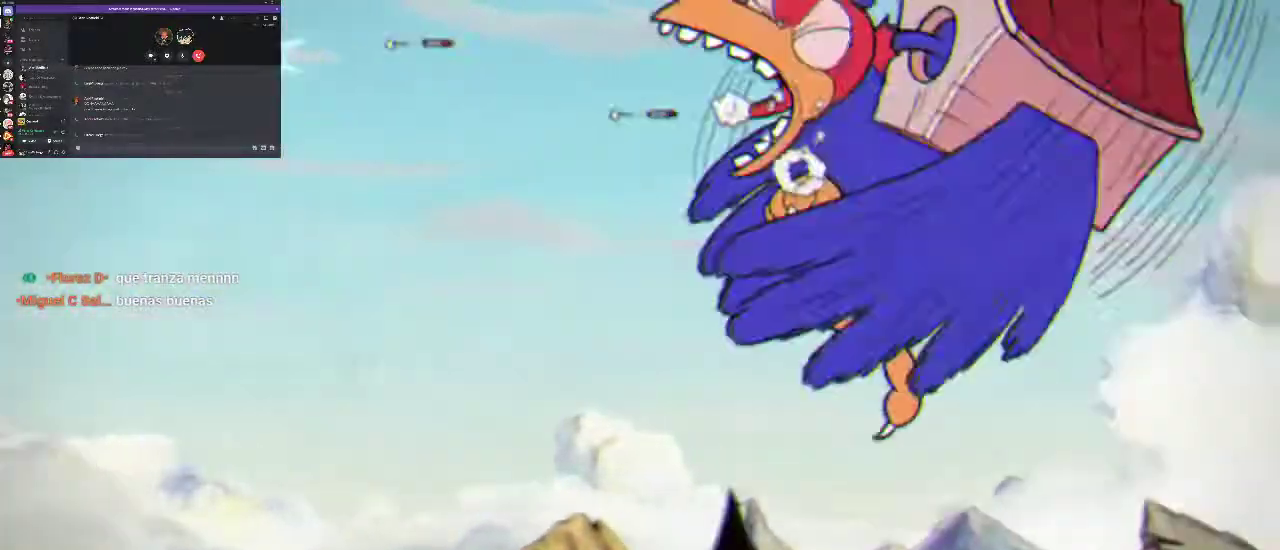
{"buttons": ["R1"], "left_stick": "center", "right_stick": "center", "events": [[100, "DPAD_UP", "up"], [467, "DPAD_LEFT", "up"]]}
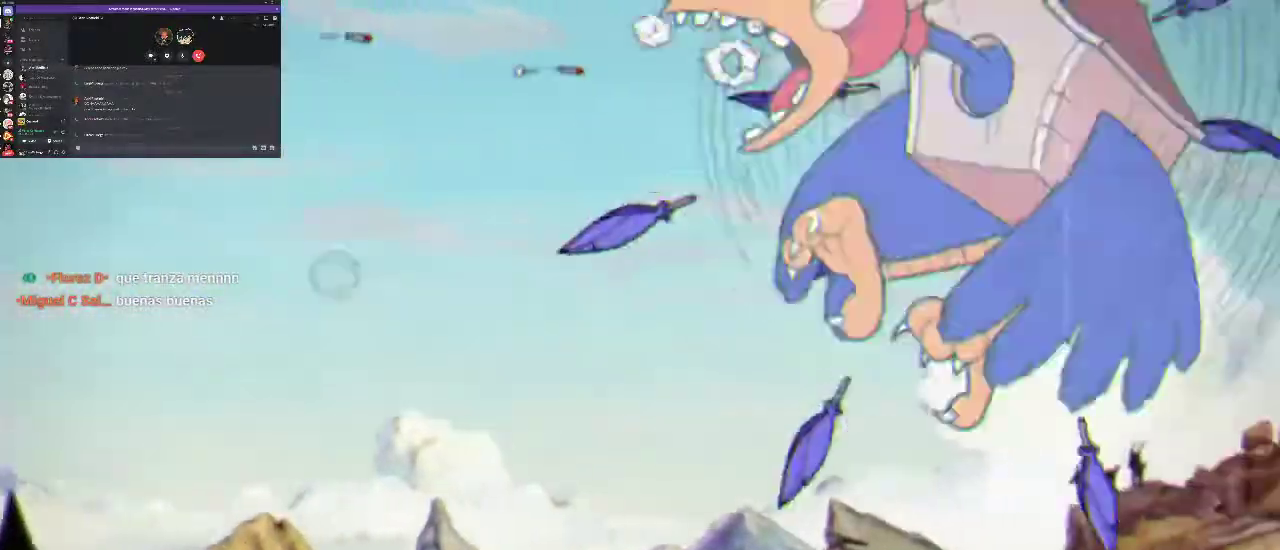
{"buttons": ["R1", "DPAD_UP"], "left_stick": "center", "right_stick": "center", "events": [[433, "DPAD_UP", "down"]]}